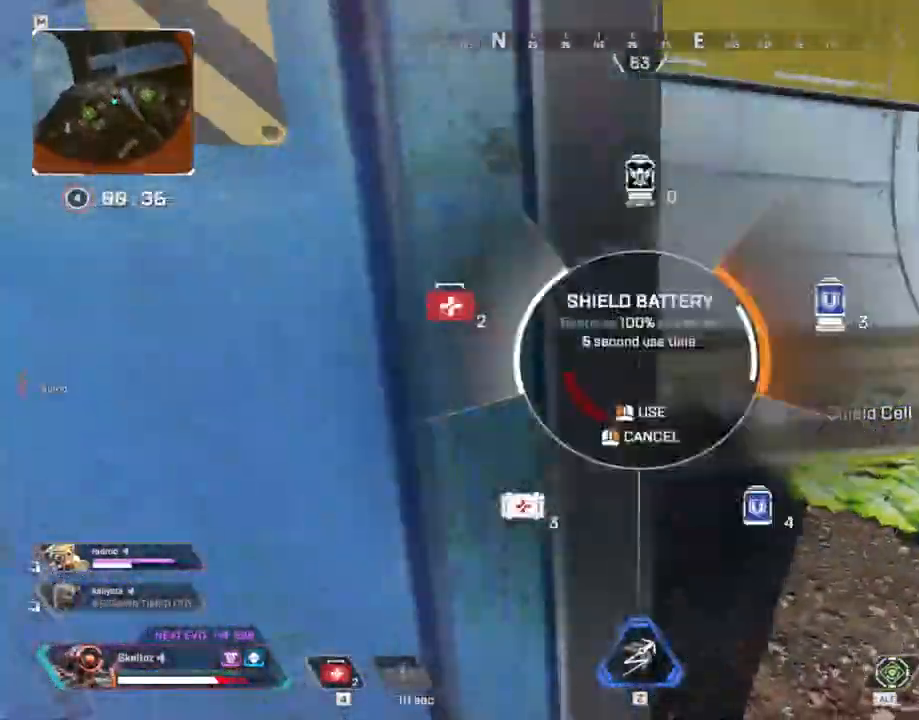
Gameplay with keyboard and mouse; each line is a JSON object with the keys and mouse buttons held at the frame after it. "events" lists presses ("down") and releases ("up") of "1", "2", "3", "4", "5", "a", "alt", "b", "c", "ctrl", "d", "e", "f", "g", "q", "r", "s", "shift", "space", "t", "tab", "tilde", "v", "w", "x", "z", "mouse_left", "mouse_wheel", "mouse_right", "mouse_mb4" and "mouse_mb5" between this image and that frame as [ms after this image, input, new state], when the widget could be followed in between. "mouse_left", "mouse_wheel", "mouse_right", "mouse_mb4", "mouse_mb5" = the "left", "wheel", "right", "mb4", "mb5" buttons of the "mouse" list. No other keys are recorded. "wheel" means that the mouse wheel is clicked or scrolled. Mouse movement is not recorded.
{"keys": ["d", "w"], "mouse": [], "events": [[33, "mouse_left", "down"], [33, "x", "down"], [83, "x", "up"], [133, "4", "up"], [150, "mouse_left", "up"], [150, "w", "down"], [333, "a", "up"], [483, "d", "down"]]}
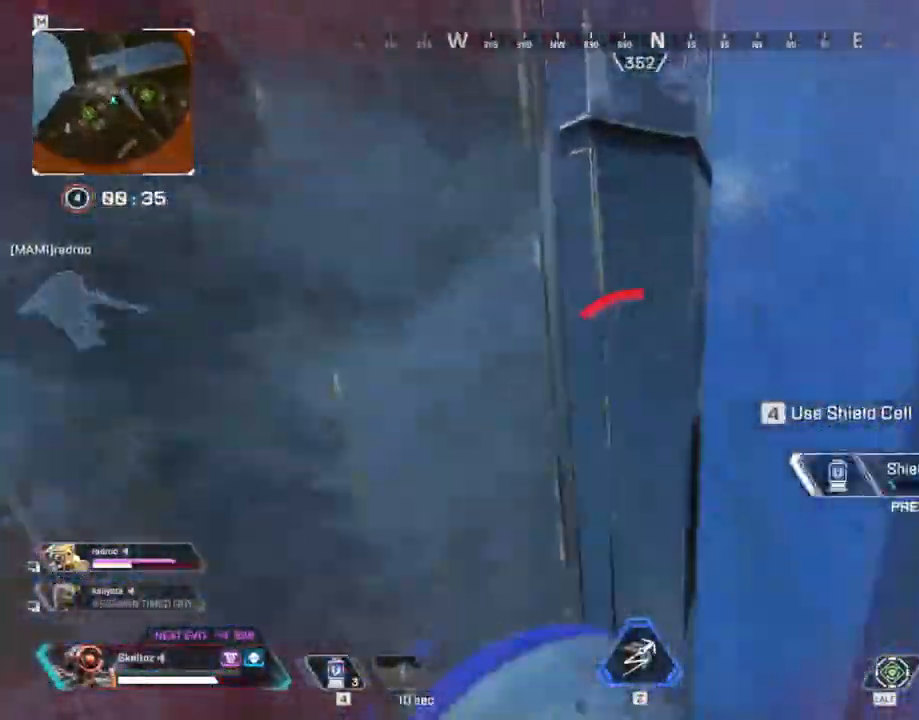
{"keys": ["a"], "mouse": [], "events": [[17, "w", "up"], [67, "ctrl", "down"], [267, "d", "up"], [450, "a", "down"], [450, "ctrl", "up"]]}
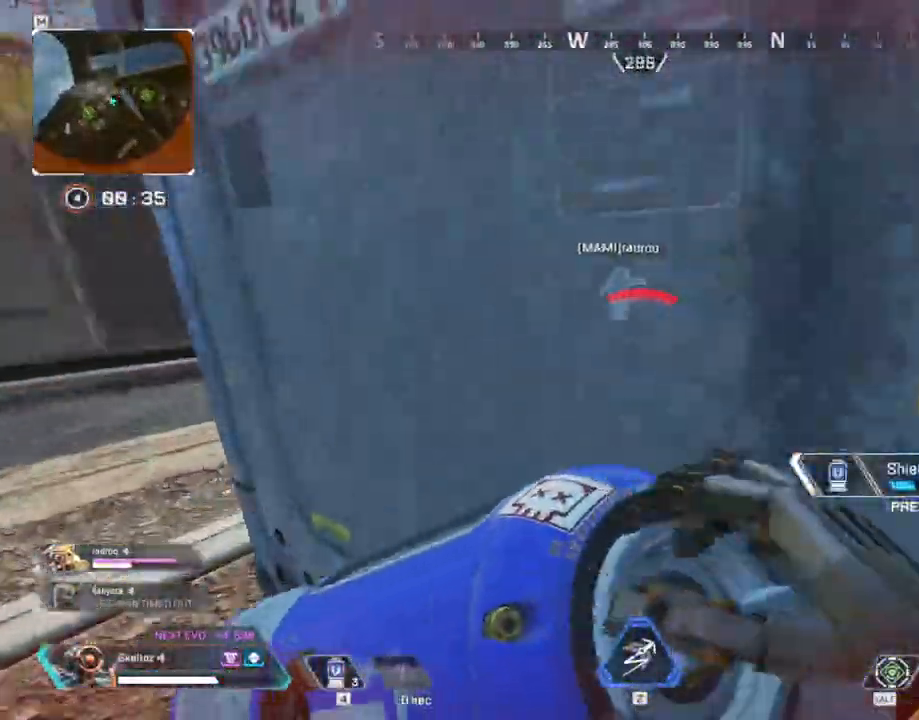
{"keys": ["d", "space"], "mouse": [], "events": [[183, "s", "down"], [350, "a", "up"], [400, "space", "down"], [500, "d", "down"], [500, "s", "up"]]}
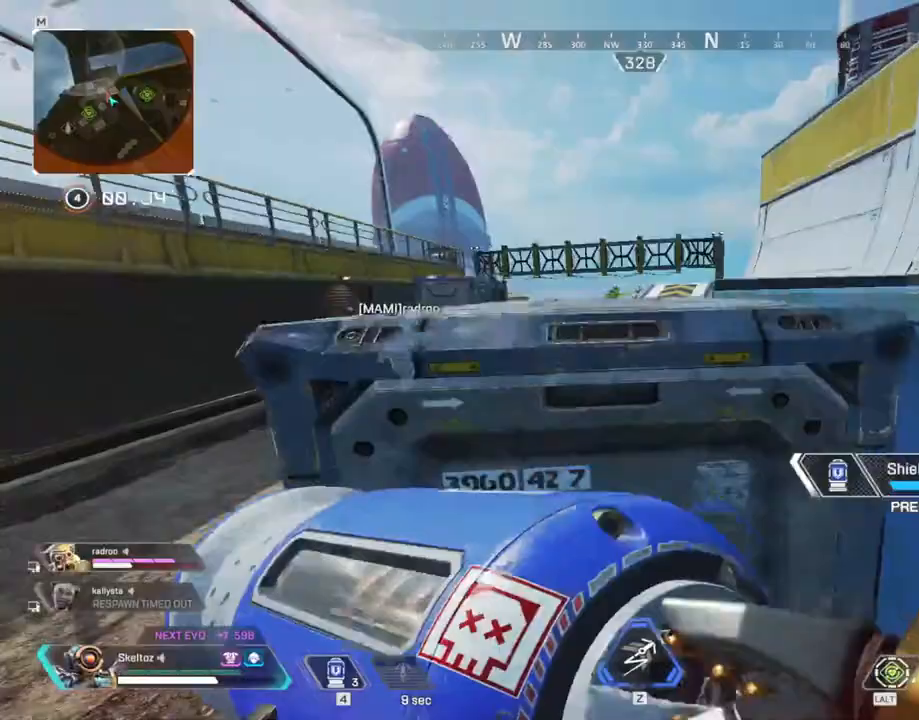
{"keys": ["a", "w"], "mouse": [], "events": [[100, "space", "up"], [200, "w", "down"], [283, "d", "up"], [333, "a", "down"]]}
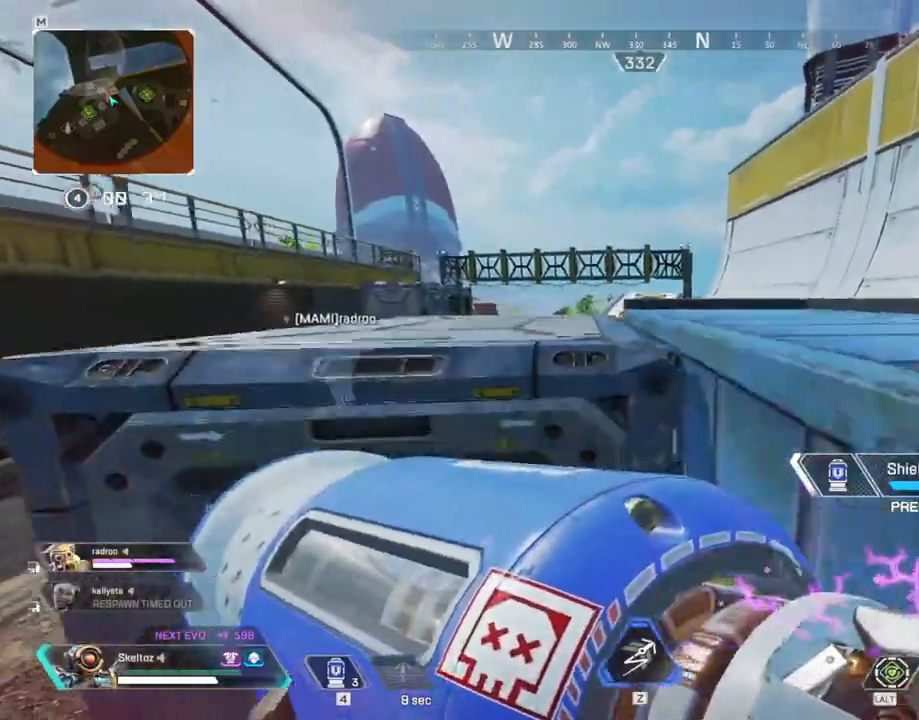
{"keys": ["a"], "mouse": [], "events": [[250, "w", "up"]]}
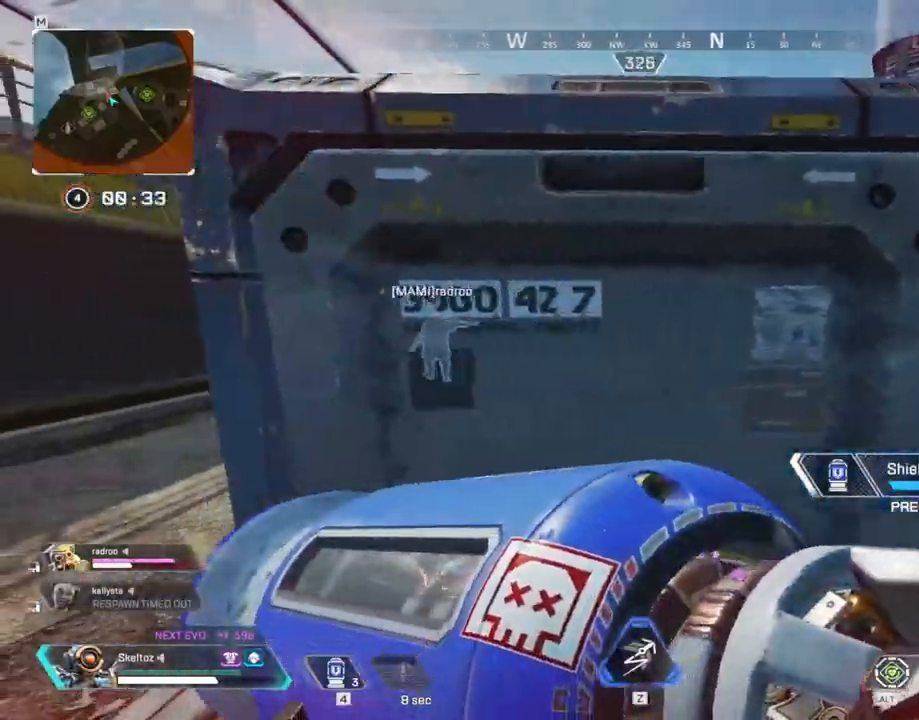
{"keys": ["d"], "mouse": [], "events": [[33, "s", "down"], [83, "space", "down"], [133, "a", "up"], [267, "space", "up"], [317, "d", "down"], [450, "s", "up"]]}
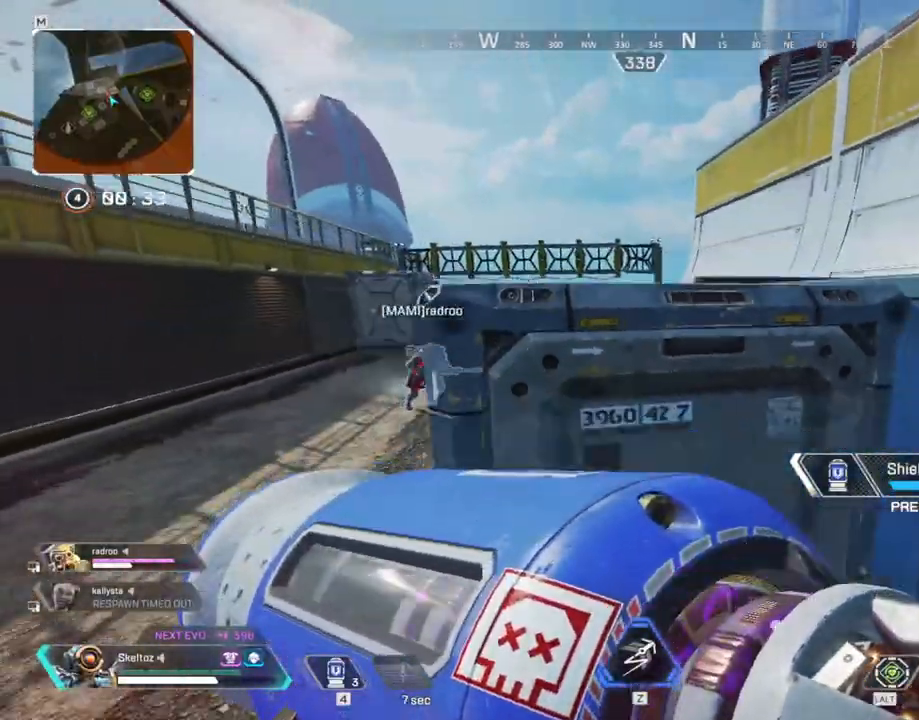
{"keys": ["d"], "mouse": [], "events": []}
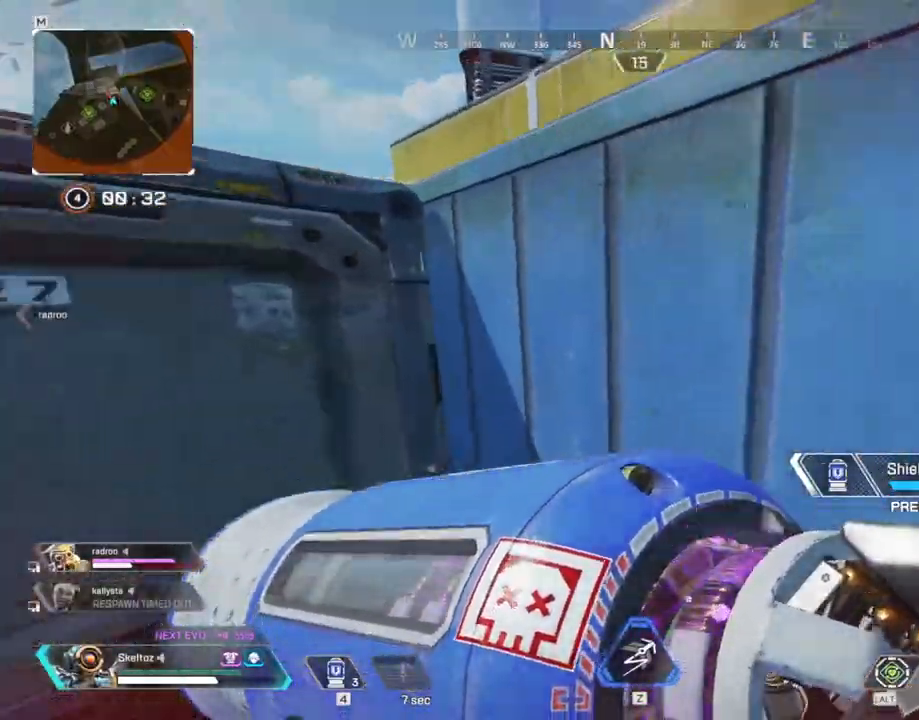
{"keys": ["d"], "mouse": [], "events": []}
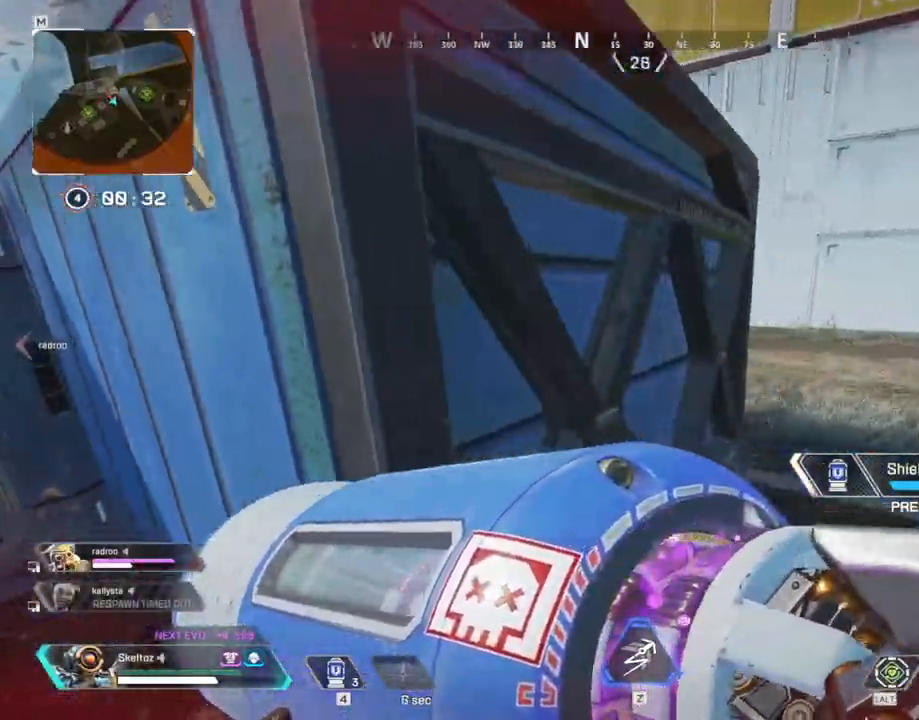
{"keys": ["d"], "mouse": [], "events": [[133, "space", "down"], [183, "w", "down"], [267, "space", "up"], [467, "w", "up"]]}
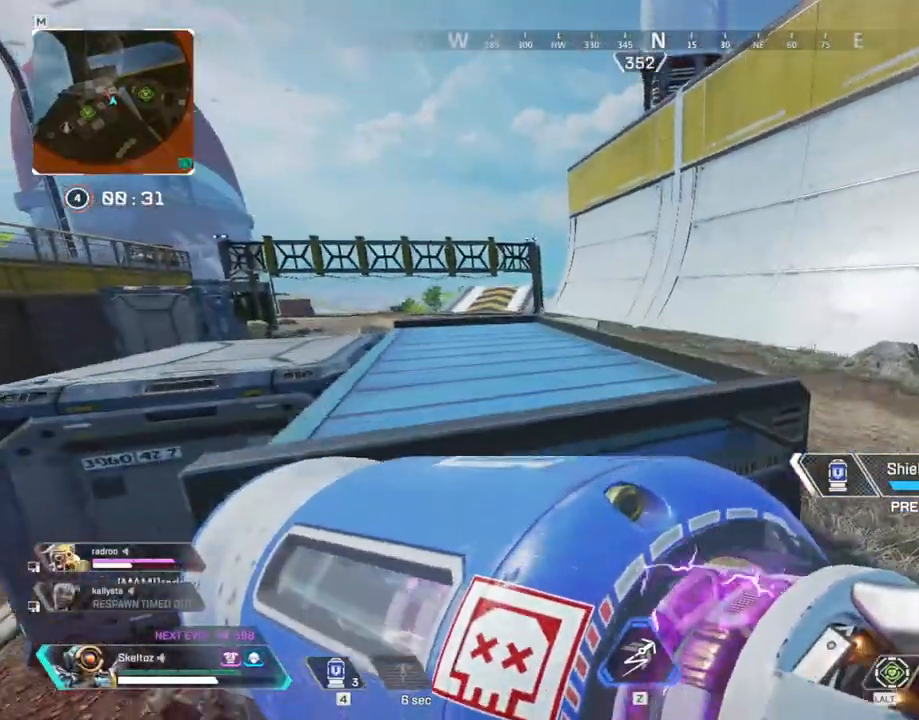
{"keys": ["d"], "mouse": [], "events": []}
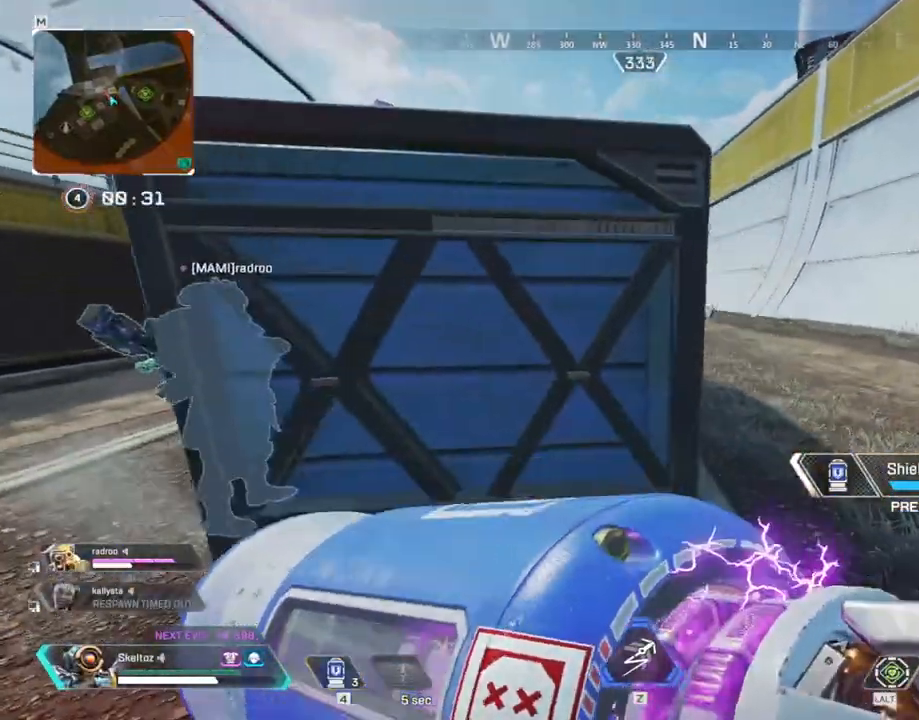
{"keys": ["a"], "mouse": [], "events": [[117, "a", "down"], [117, "d", "up"]]}
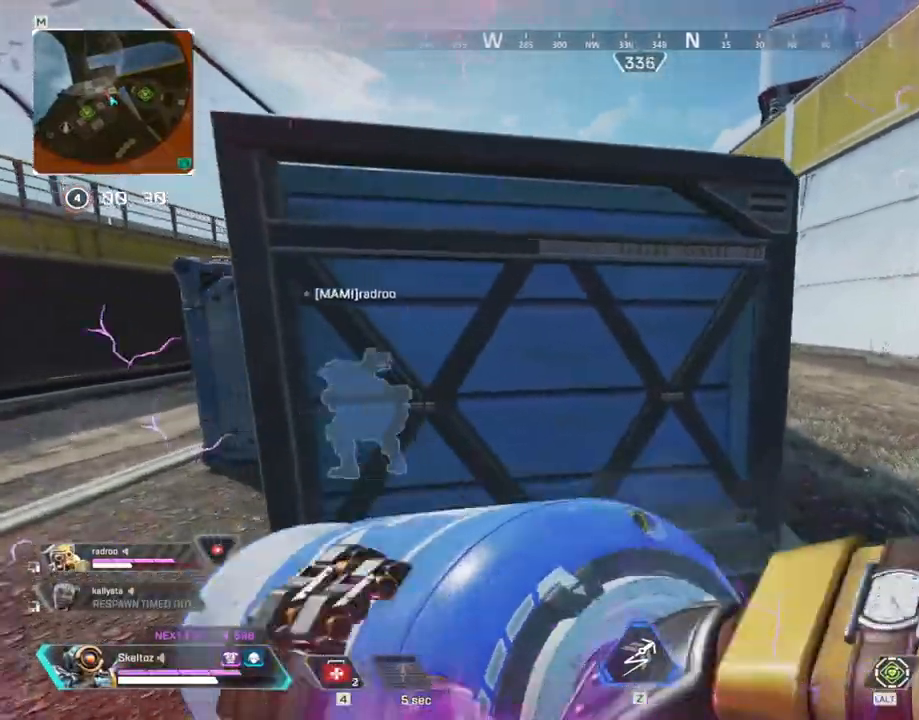
{"keys": [], "mouse": []}
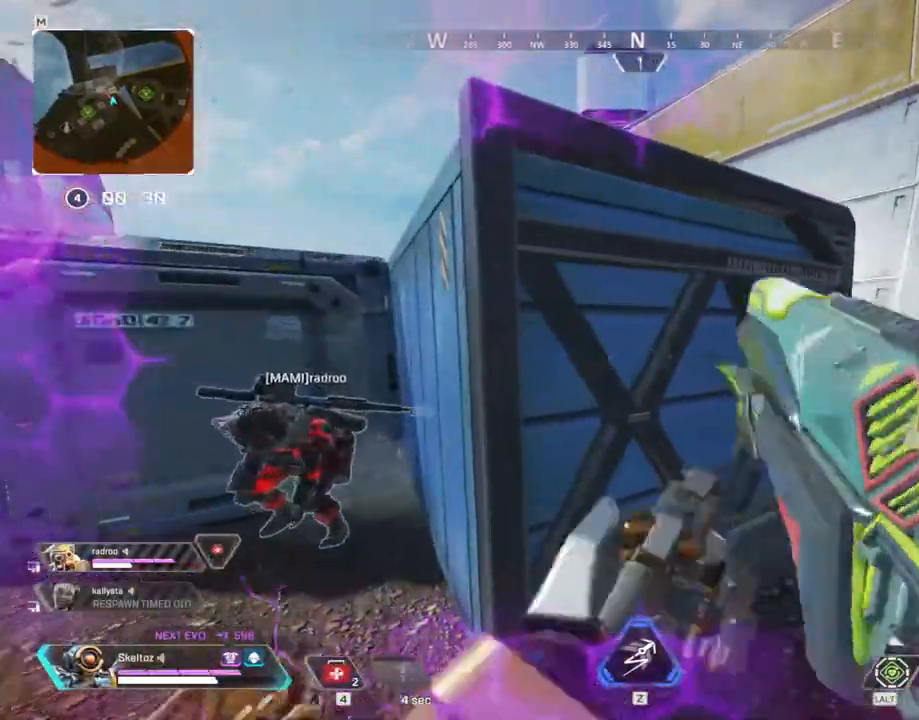
{"keys": ["d"], "mouse": [], "events": [[17, "w", "down"], [200, "d", "down"], [233, "w", "up"], [267, "ctrl", "down"], [483, "ctrl", "up"]]}
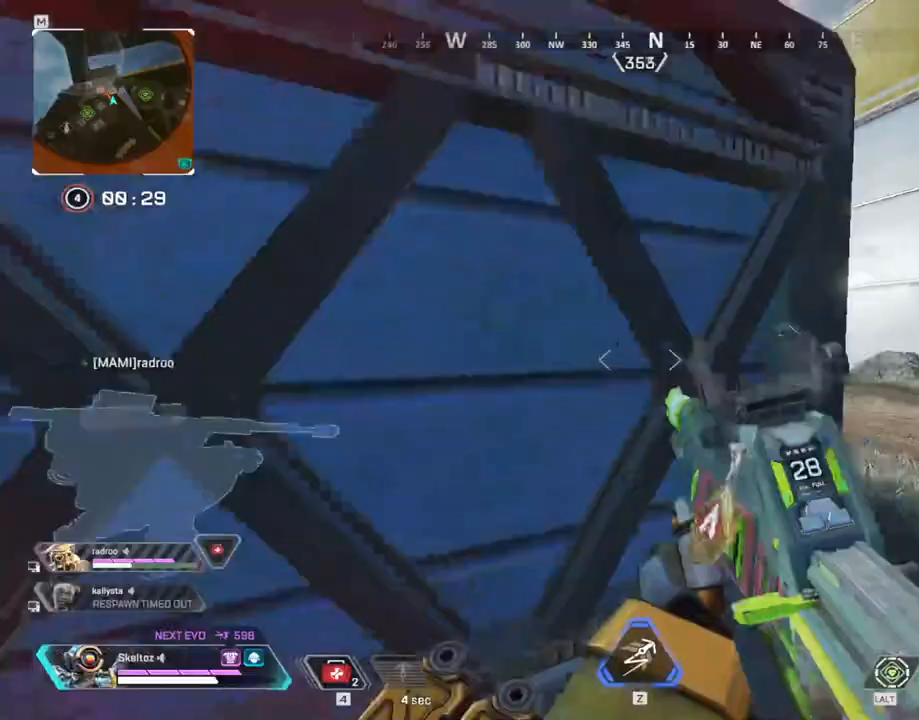
{"keys": [], "mouse": ["right"], "events": [[167, "mouse_right", "down"], [400, "d", "up"]]}
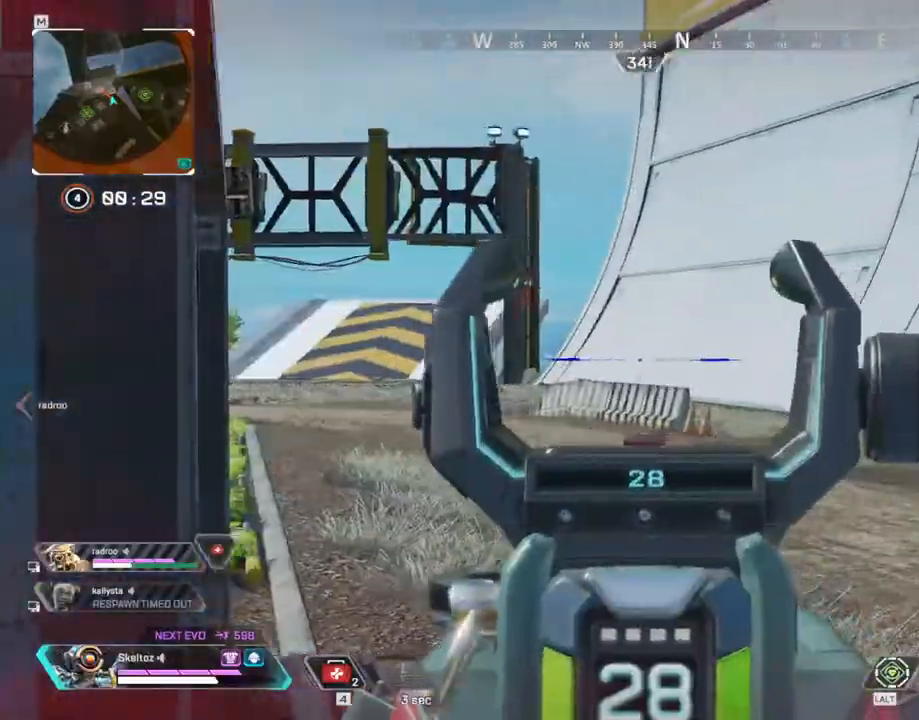
{"keys": ["d"], "mouse": ["right"], "events": [[83, "a", "down"], [183, "d", "down"], [217, "a", "up"]]}
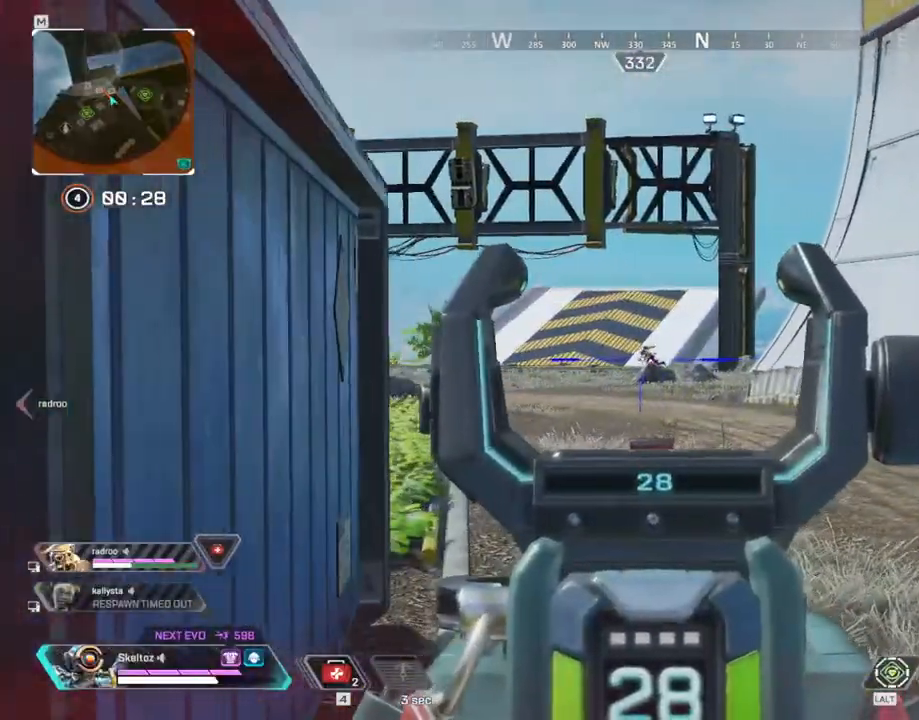
{"keys": [], "mouse": ["left", "right"], "events": [[17, "d", "up"], [200, "a", "down"], [250, "mouse_left", "down"], [283, "a", "up"]]}
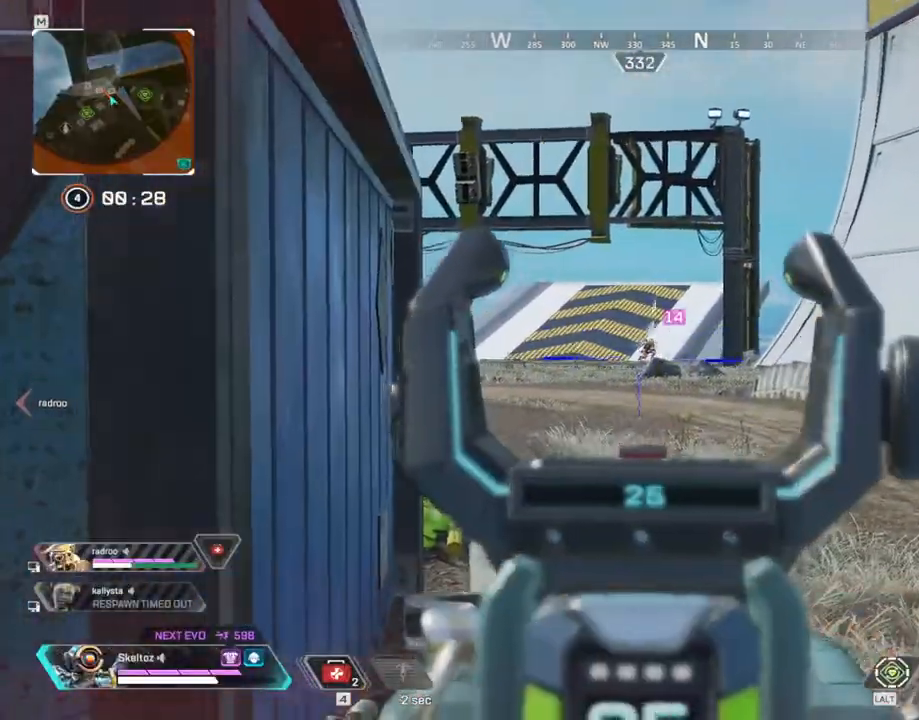
{"keys": [], "mouse": ["left", "right"], "events": []}
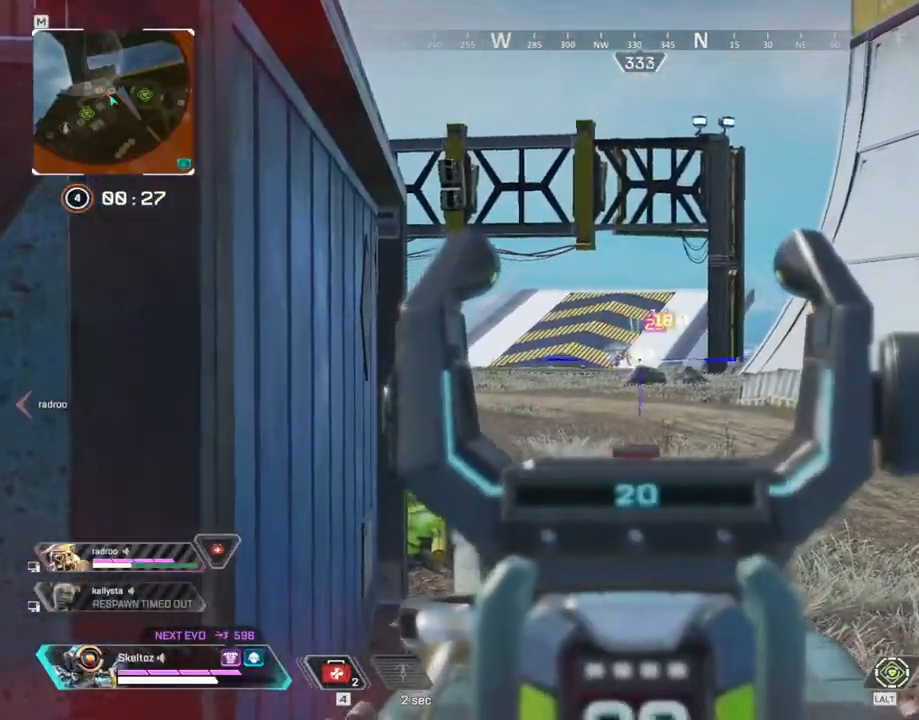
{"keys": [], "mouse": ["left", "right"], "events": []}
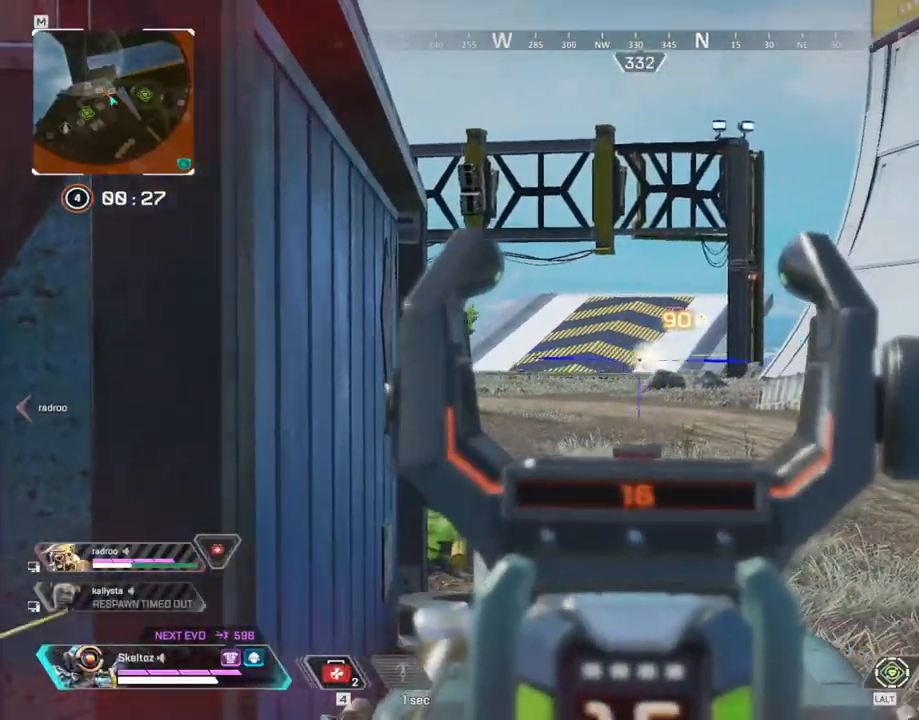
{"keys": ["a", "w"], "mouse": [], "events": [[333, "mouse_right", "up"], [383, "mouse_left", "up"], [383, "w", "down"], [433, "a", "down"]]}
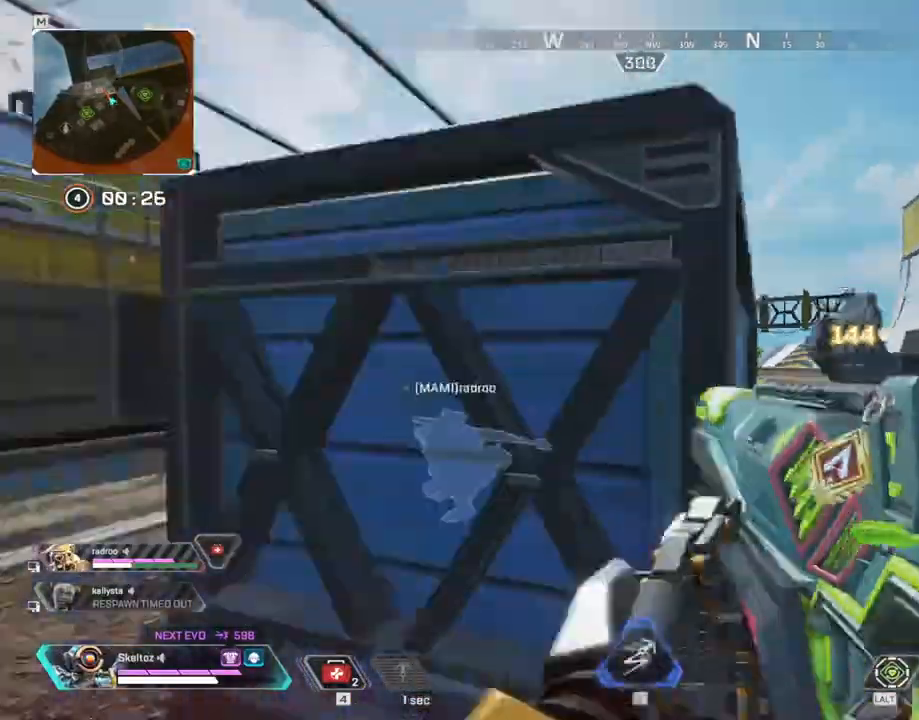
{"keys": ["a", "space", "w"], "mouse": [], "events": [[117, "shift", "down"], [133, "b", "down"], [200, "b", "up"], [433, "space", "down"], [483, "shift", "up"]]}
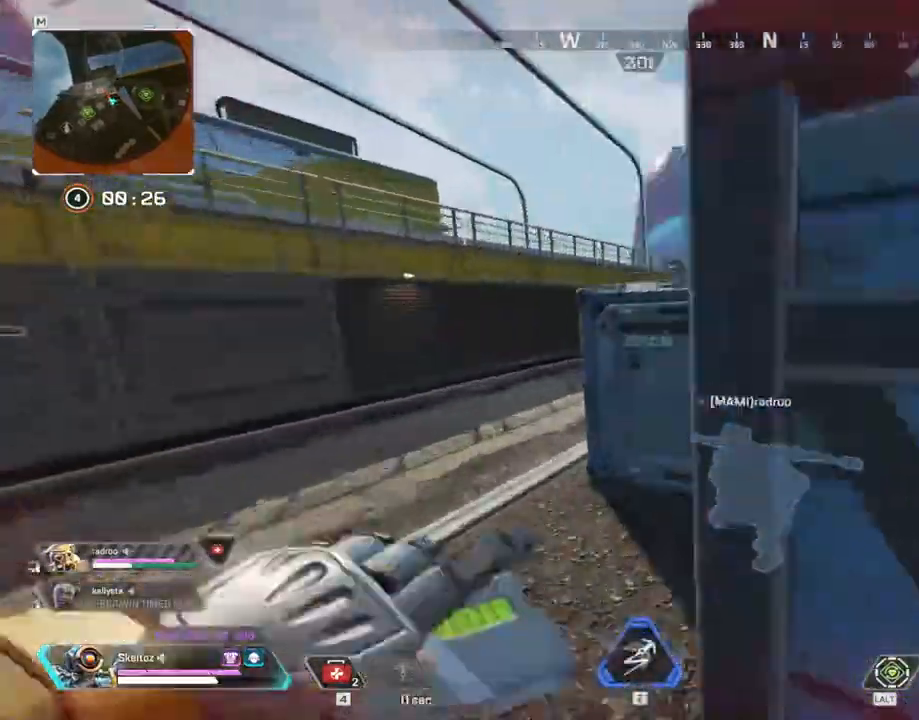
{"keys": ["a", "s", "w", "x"], "mouse": []}
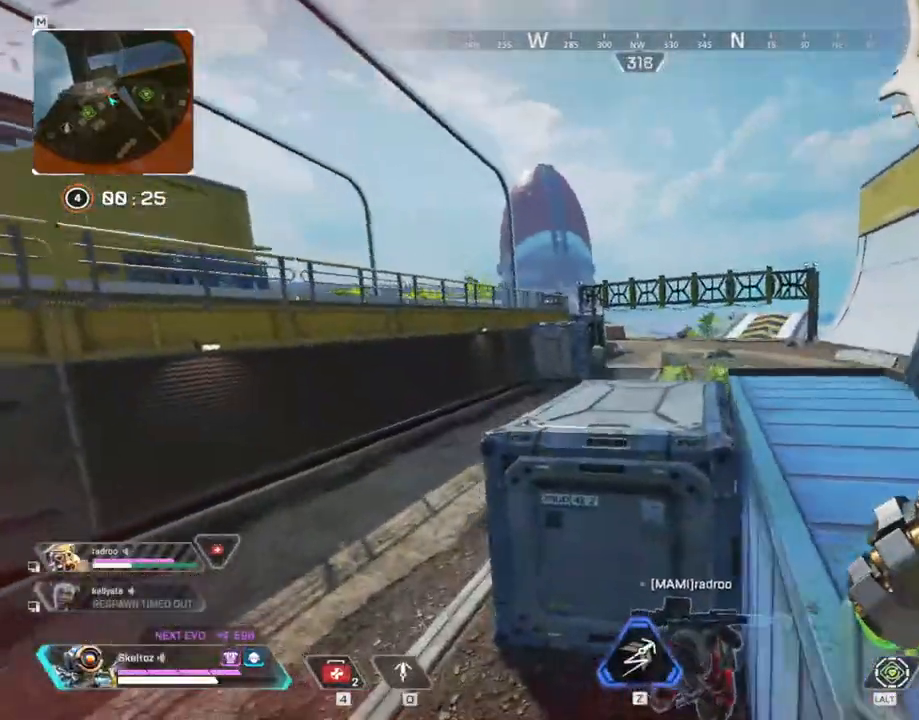
{"keys": ["a", "alt", "s"], "mouse": [], "events": [[33, "q", "down"], [50, "x", "up"], [67, "w", "up"], [83, "mouse_right", "down"], [83, "s", "up"], [150, "1", "down"], [167, "mouse_right", "up"], [183, "q", "up"], [233, "space", "down"], [250, "tilde", "down"], [267, "1", "up"], [283, "v", "down"], [300, "f", "down"], [333, "f", "up"], [350, "v", "up"], [367, "tilde", "up"], [383, "s", "down"], [417, "space", "up"], [483, "alt", "down"]]}
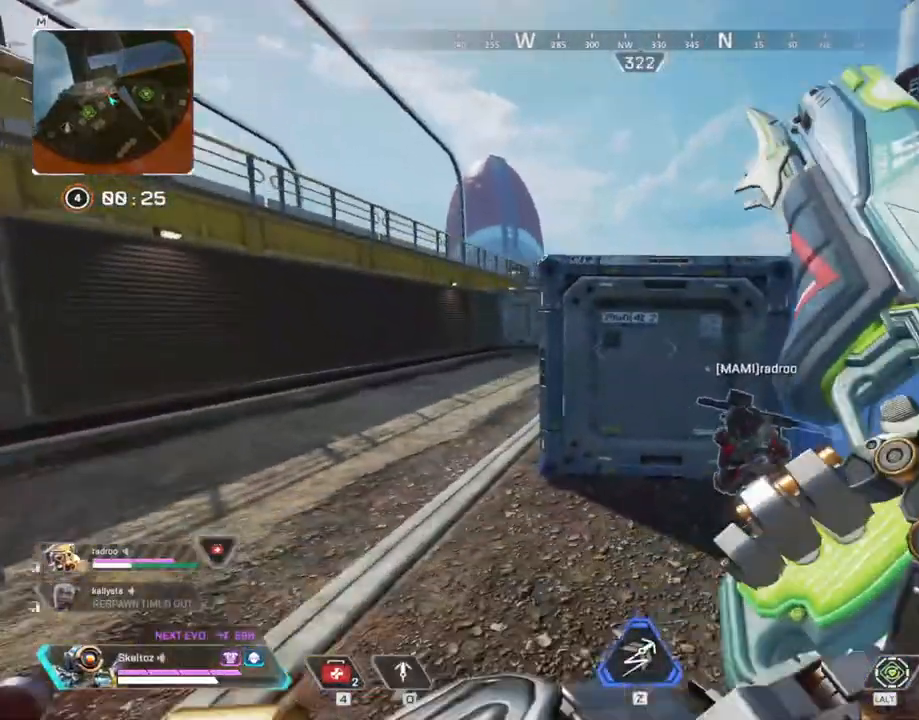
{"keys": ["a", "space"], "mouse": []}
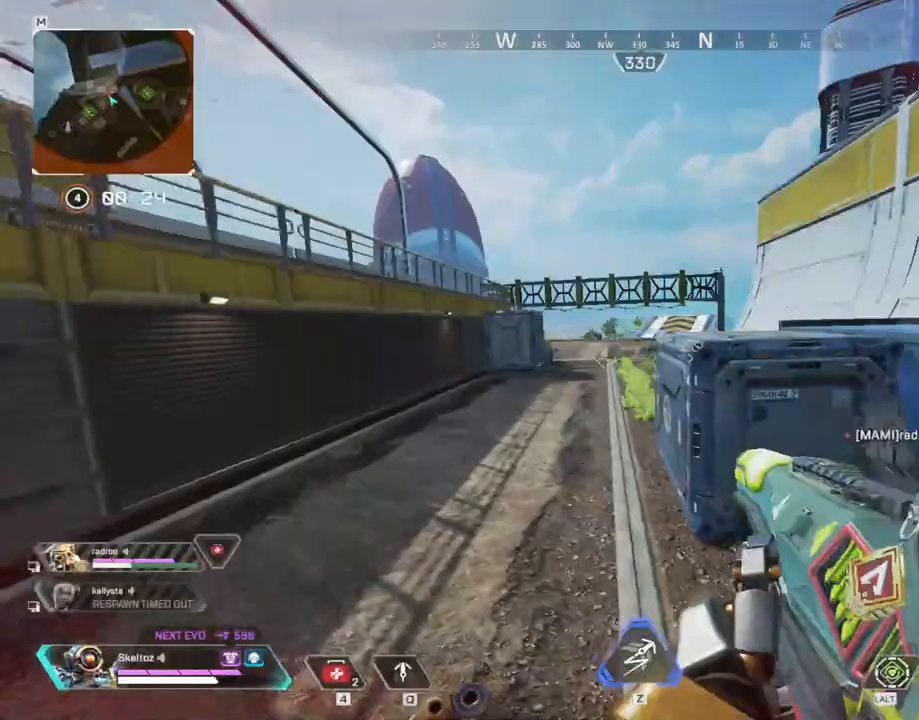
{"keys": ["d", "w"], "mouse": [], "events": [[33, "d", "down"], [33, "space", "up"], [67, "a", "up"], [467, "w", "down"]]}
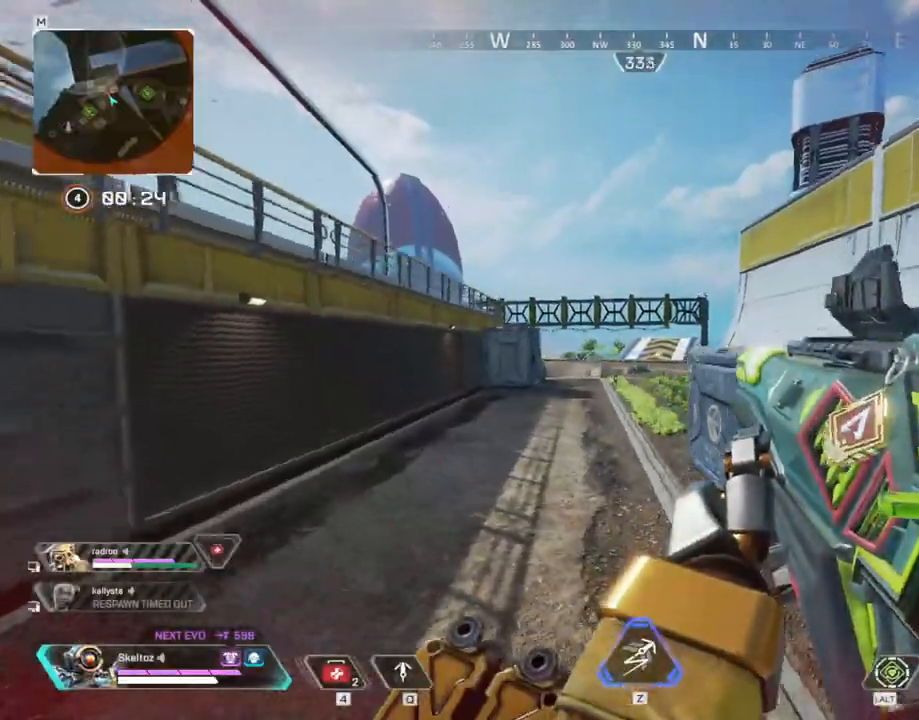
{"keys": ["a", "w"], "mouse": ["right"], "events": [[150, "d", "up"], [217, "mouse_right", "down"], [233, "a", "down"]]}
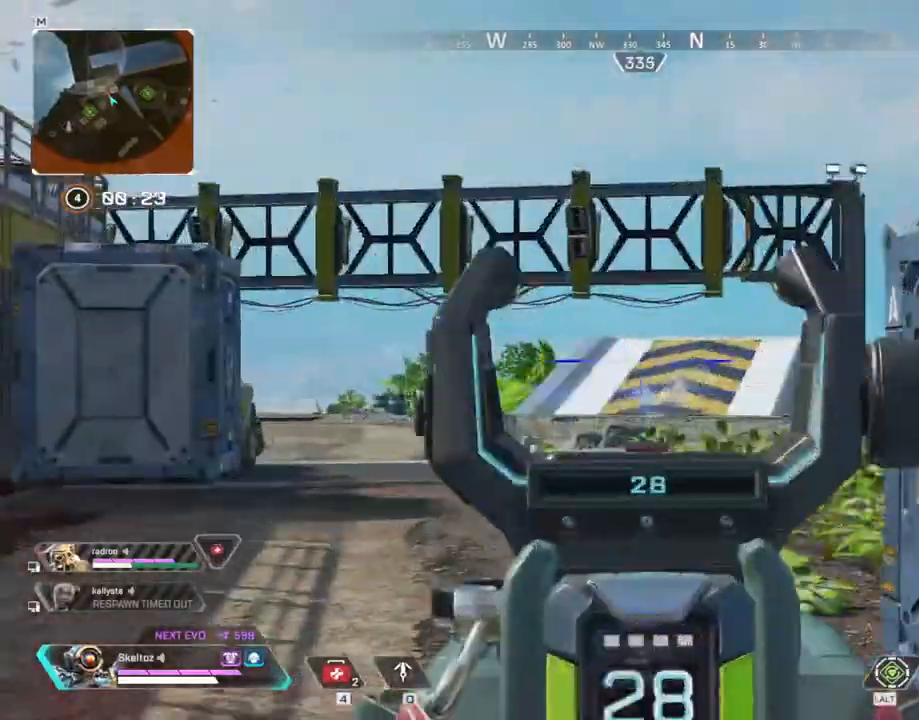
{"keys": ["a", "d"], "mouse": ["right"], "events": [[167, "w", "up"], [483, "d", "down"]]}
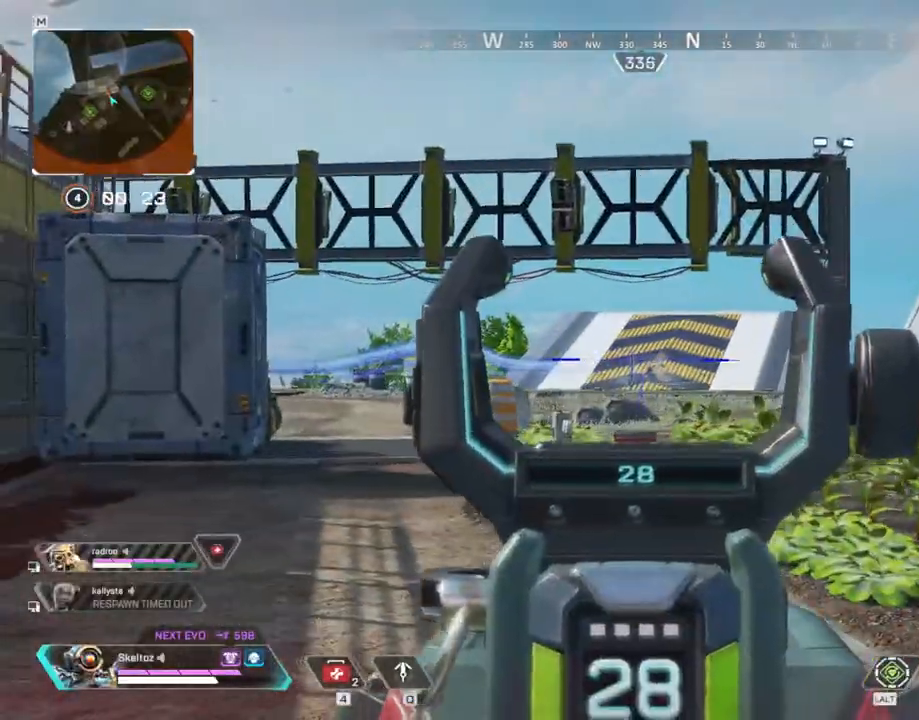
{"keys": ["a"], "mouse": ["left", "right"], "events": [[33, "a", "up"], [317, "d", "up"], [367, "a", "down"], [467, "mouse_left", "down"]]}
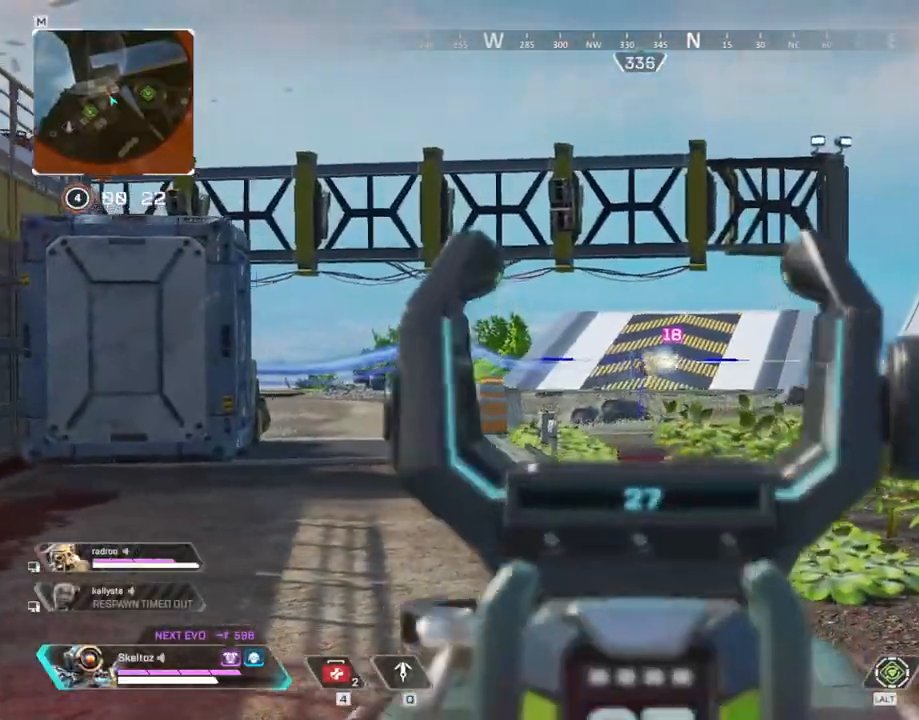
{"keys": [], "mouse": ["left", "right"], "events": [[50, "a", "up"]]}
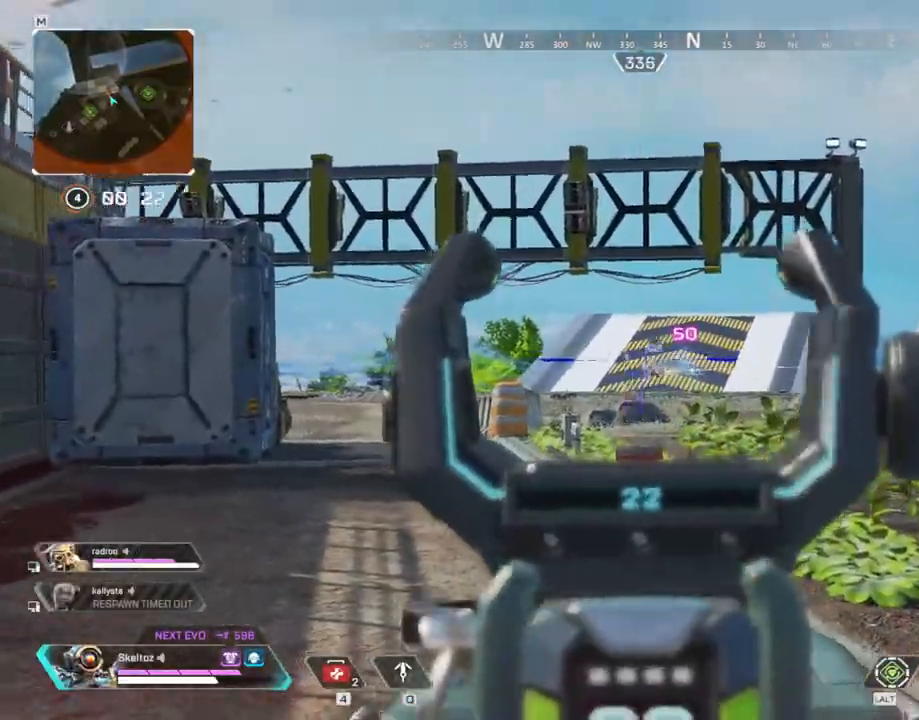
{"keys": ["b", "shift", "w"], "mouse": [], "events": [[217, "r", "down"], [217, "w", "down"], [250, "mouse_left", "up"], [250, "mouse_right", "up"], [300, "r", "up"], [450, "b", "down"], [450, "shift", "down"]]}